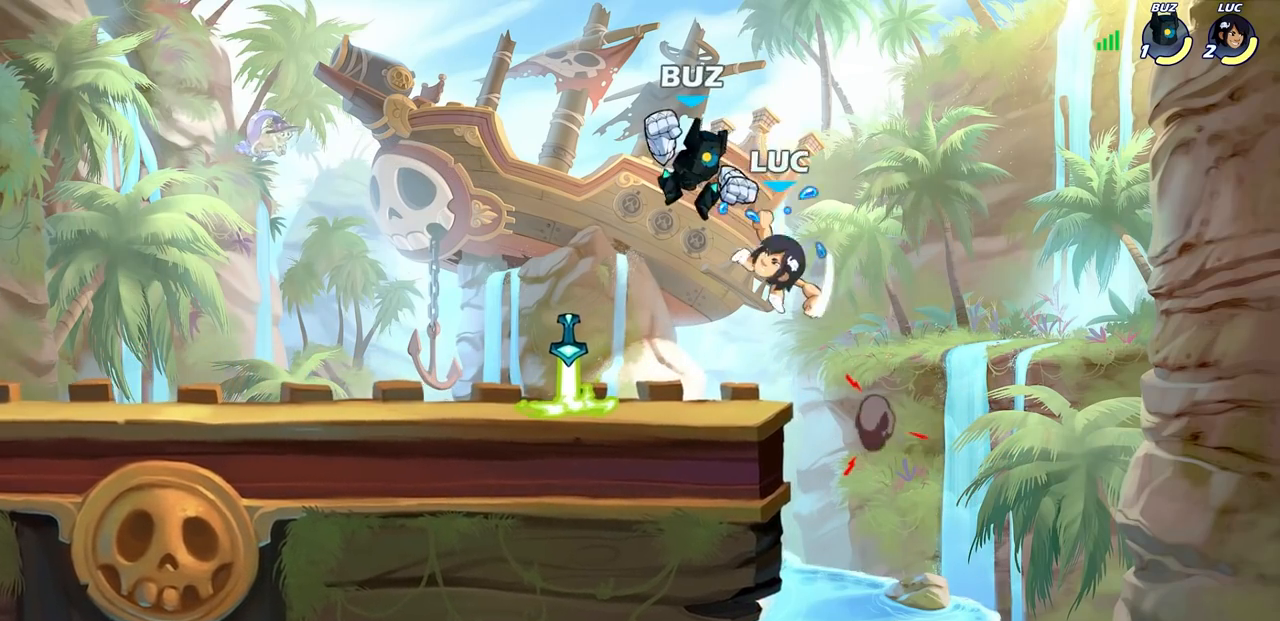
Gameplay with a controller (PlayStation layout); each line is a JSON object with the inputs held at the frame after it. "events" lists button and stick changes between this image and that frame as [ms after this image, input, new state], when the widget could be followed in between. Not read: R1.
{"buttons": [], "left_stick": "down", "right_stick": "center", "events": [[133, "left_stick", "up-left"], [283, "left_stick", "up-right"], [367, "left_stick", "down-right"], [417, "left_stick", "down"]]}
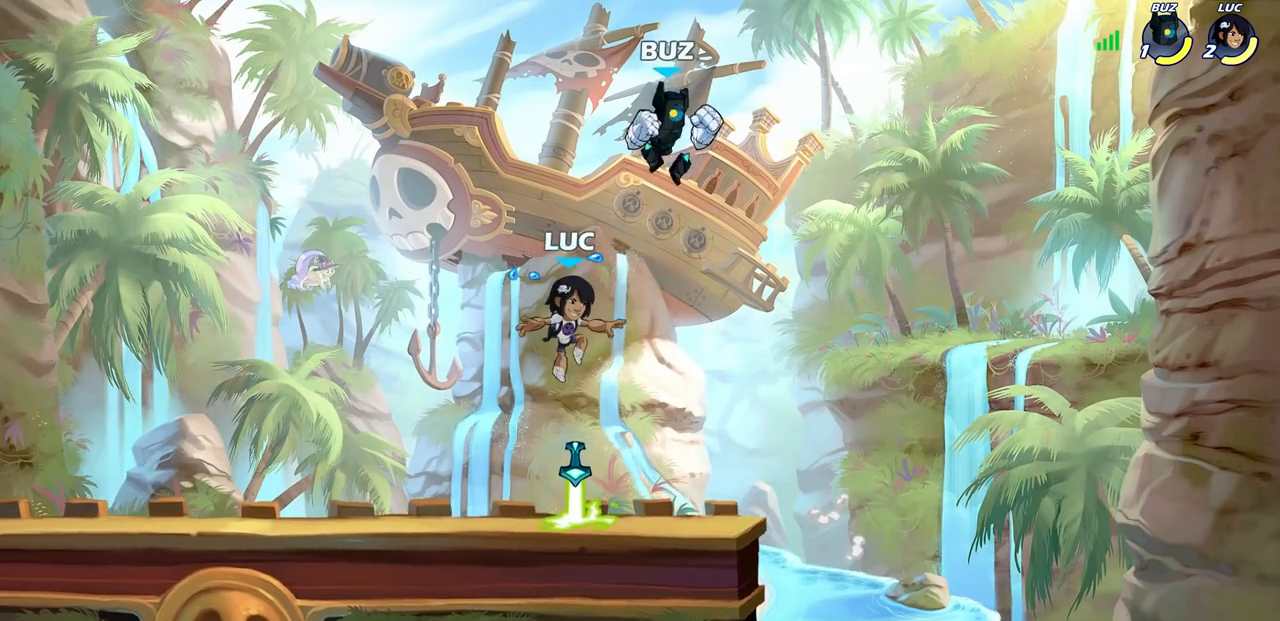
{"buttons": ["CIRCLE"], "left_stick": "center", "right_stick": "center", "events": [[50, "left_stick", "right"], [350, "left_stick", "left"], [417, "CIRCLE", "down"], [433, "left_stick", "center"]]}
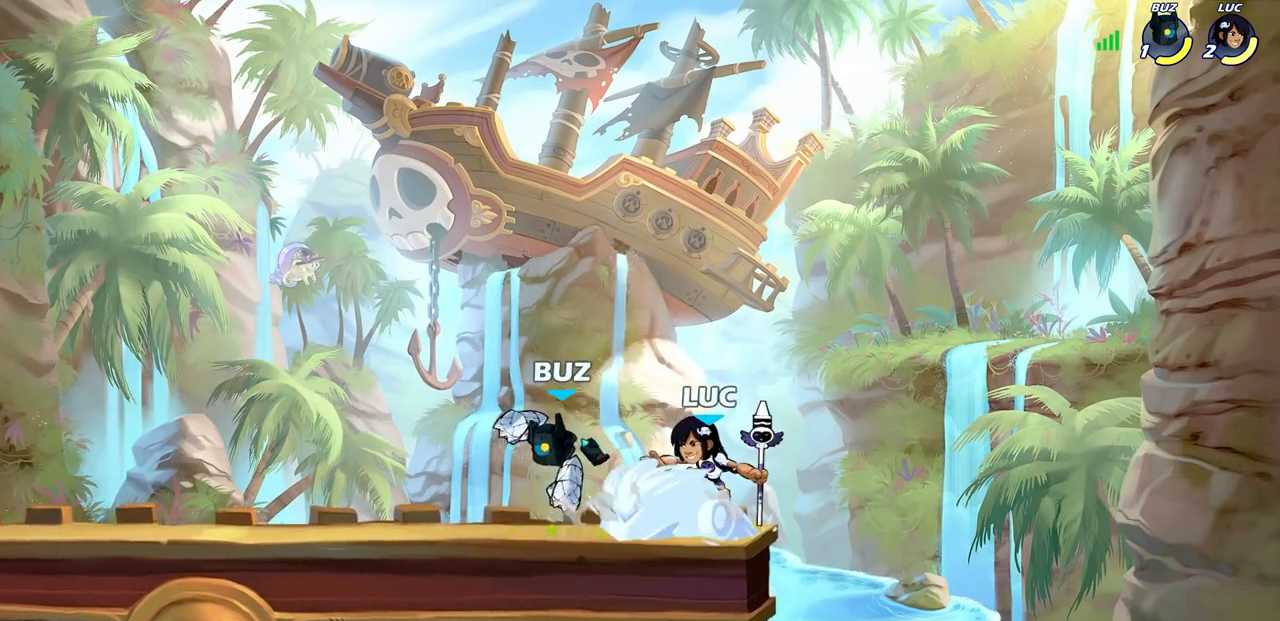
{"buttons": [], "left_stick": "center", "right_stick": "center", "events": [[17, "CIRCLE", "up"]]}
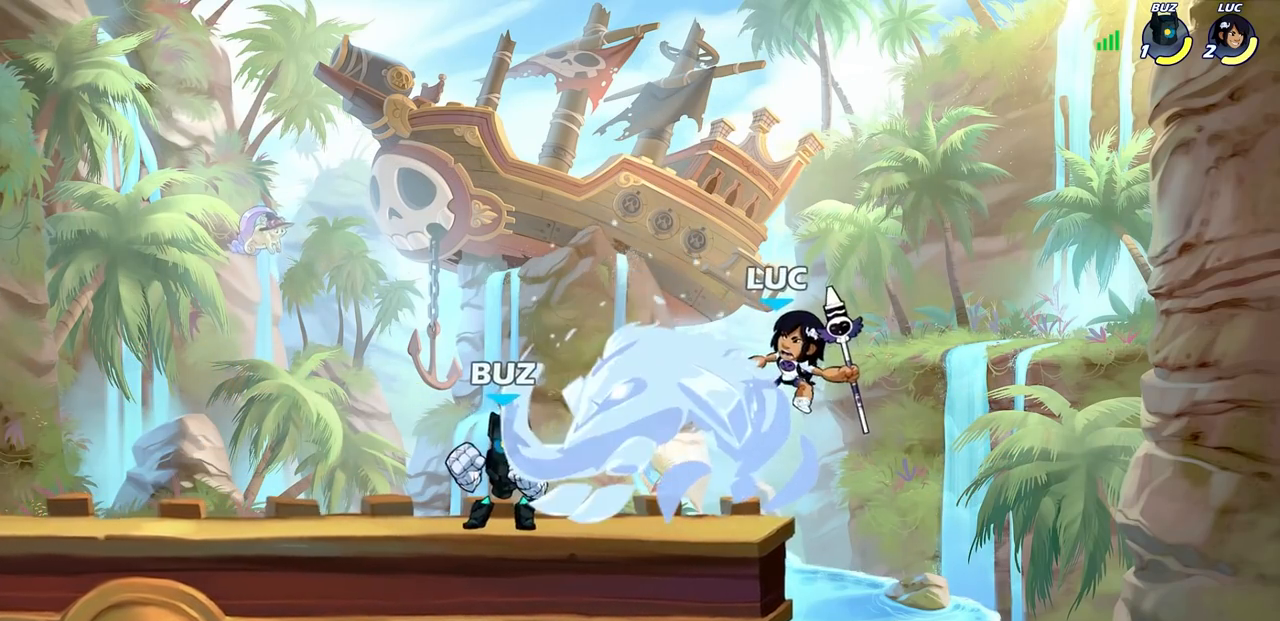
{"buttons": [], "left_stick": "center", "right_stick": "center", "events": [[133, "left_stick", "right"], [317, "CROSS", "down"], [433, "CROSS", "up"], [483, "left_stick", "center"]]}
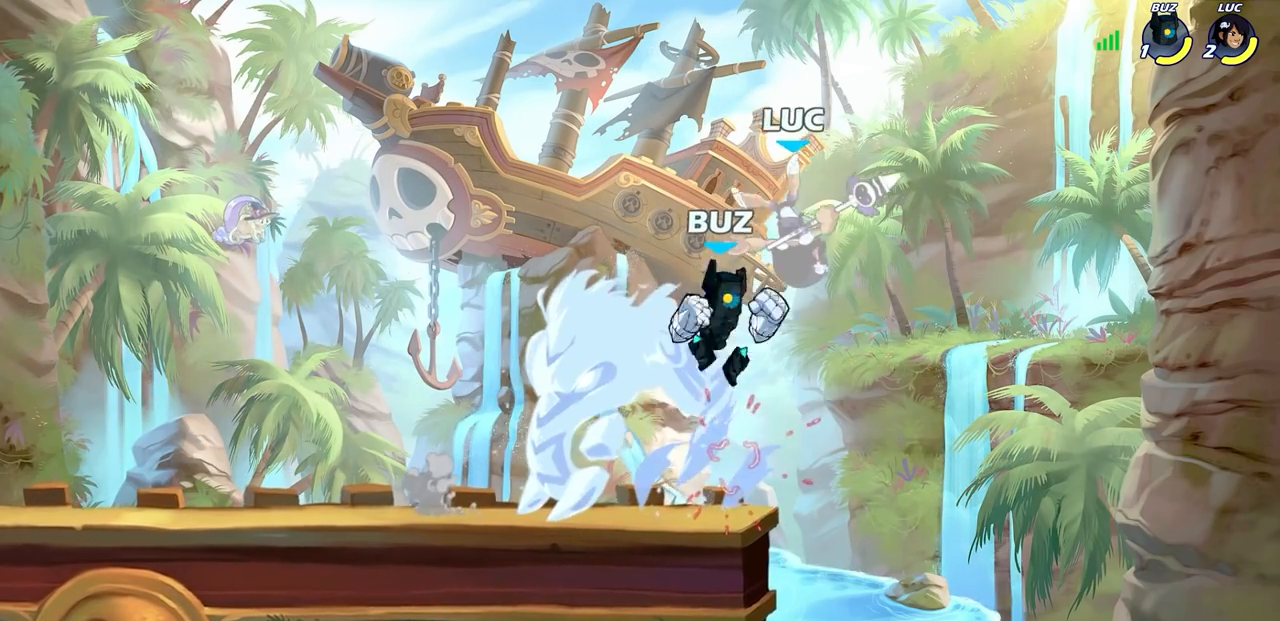
{"buttons": [], "left_stick": "left", "right_stick": "center", "events": [[117, "left_stick", "right"], [183, "R2", "down"], [283, "left_stick", "up"], [350, "left_stick", "left"], [417, "R2", "up"]]}
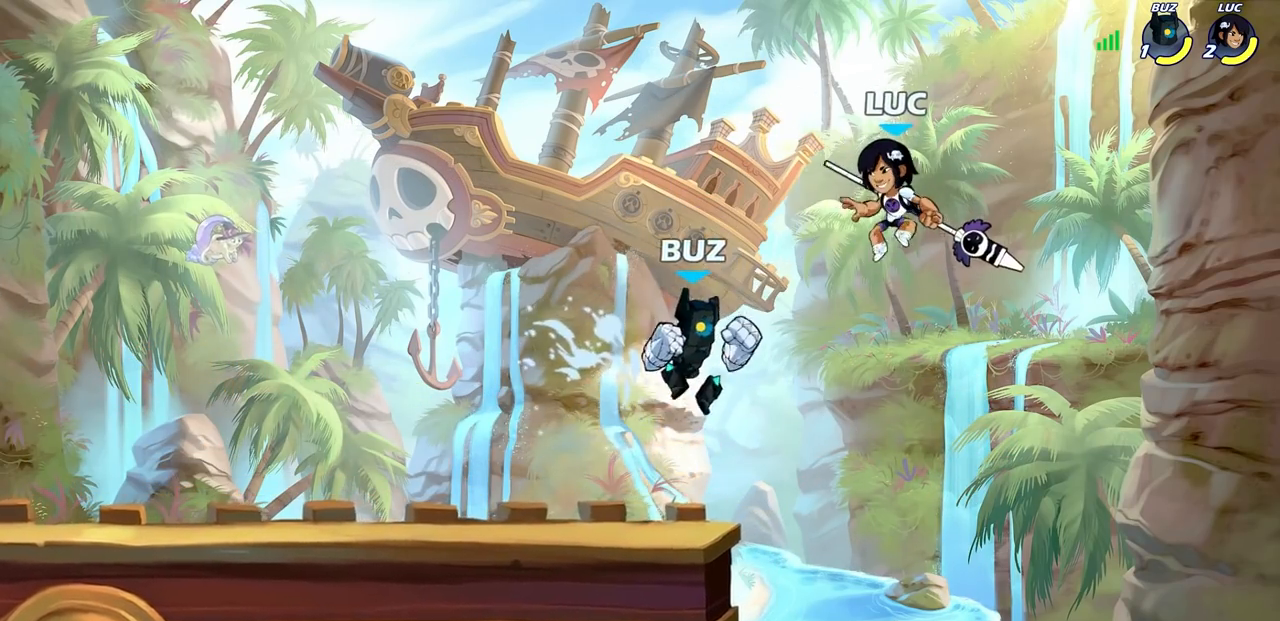
{"buttons": [], "left_stick": "center", "right_stick": "center", "events": [[133, "SQUARE", "down"], [233, "SQUARE", "up"], [300, "left_stick", "center"], [350, "left_stick", "up-left"], [433, "left_stick", "right"], [500, "left_stick", "center"]]}
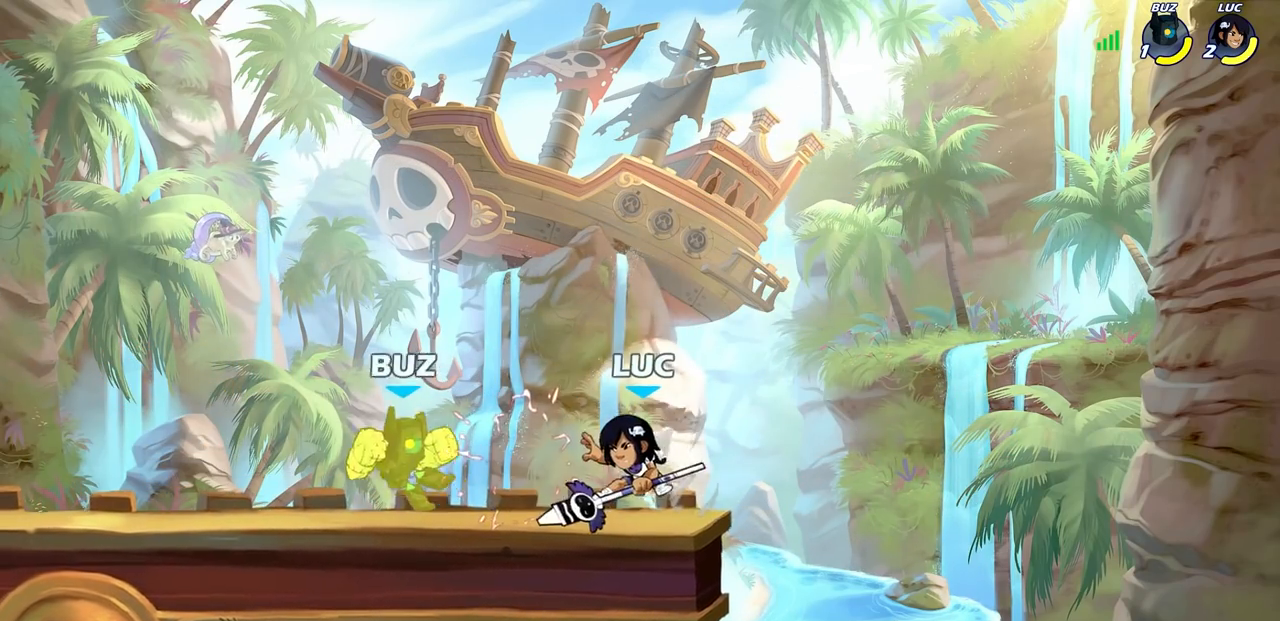
{"buttons": [], "left_stick": "left", "right_stick": "center", "events": [[50, "left_stick", "up-left"], [100, "left_stick", "center"], [267, "left_stick", "left"], [350, "left_stick", "center"], [433, "left_stick", "left"]]}
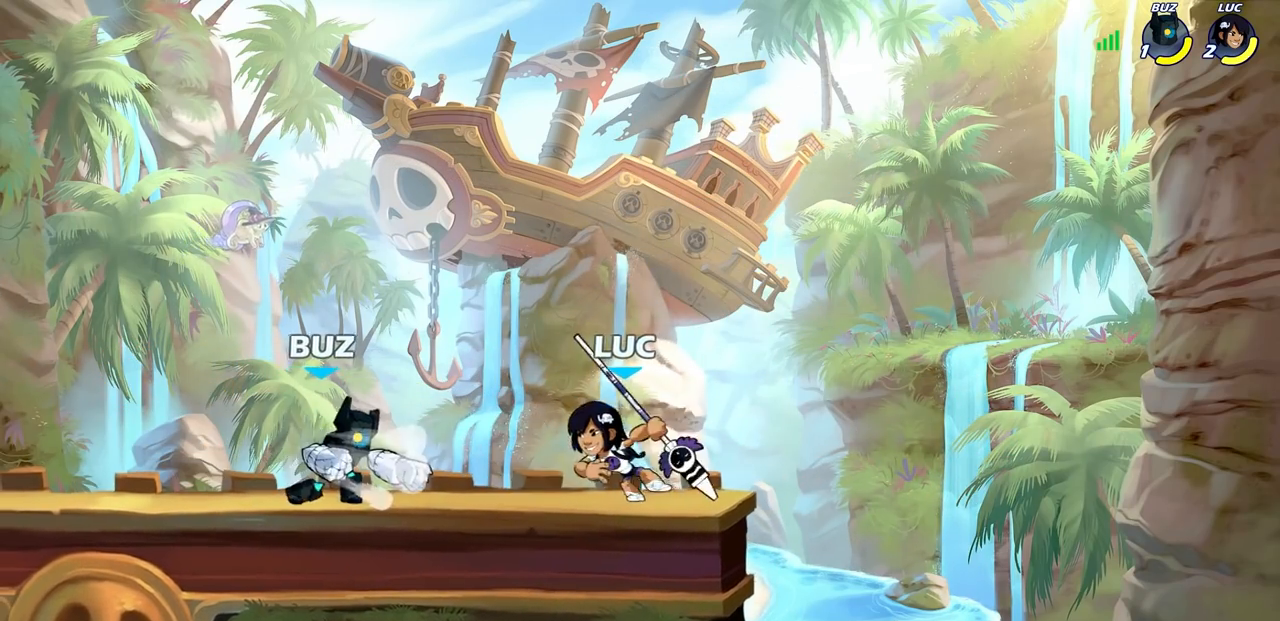
{"buttons": ["CIRCLE"], "left_stick": "down-left", "right_stick": "center", "events": [[17, "R2", "down"], [33, "left_stick", "down-left"], [67, "CIRCLE", "down"], [117, "R2", "up"]]}
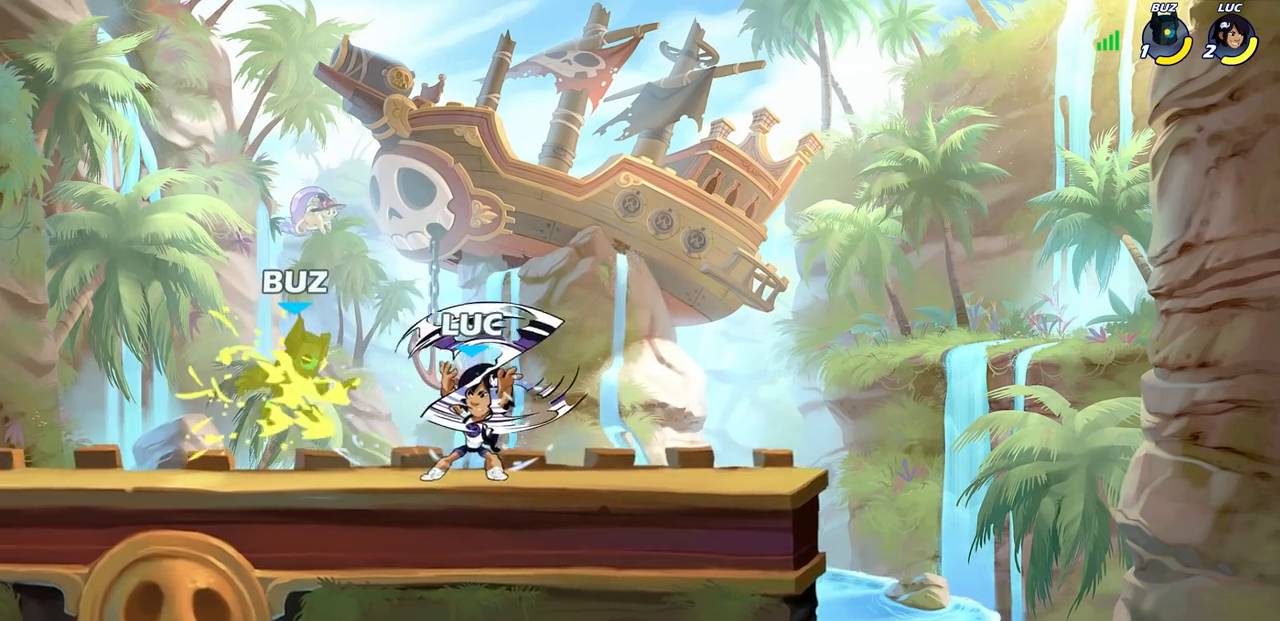
{"buttons": [], "left_stick": "left", "right_stick": "center", "events": [[217, "CIRCLE", "up"], [233, "left_stick", "center"], [500, "left_stick", "left"]]}
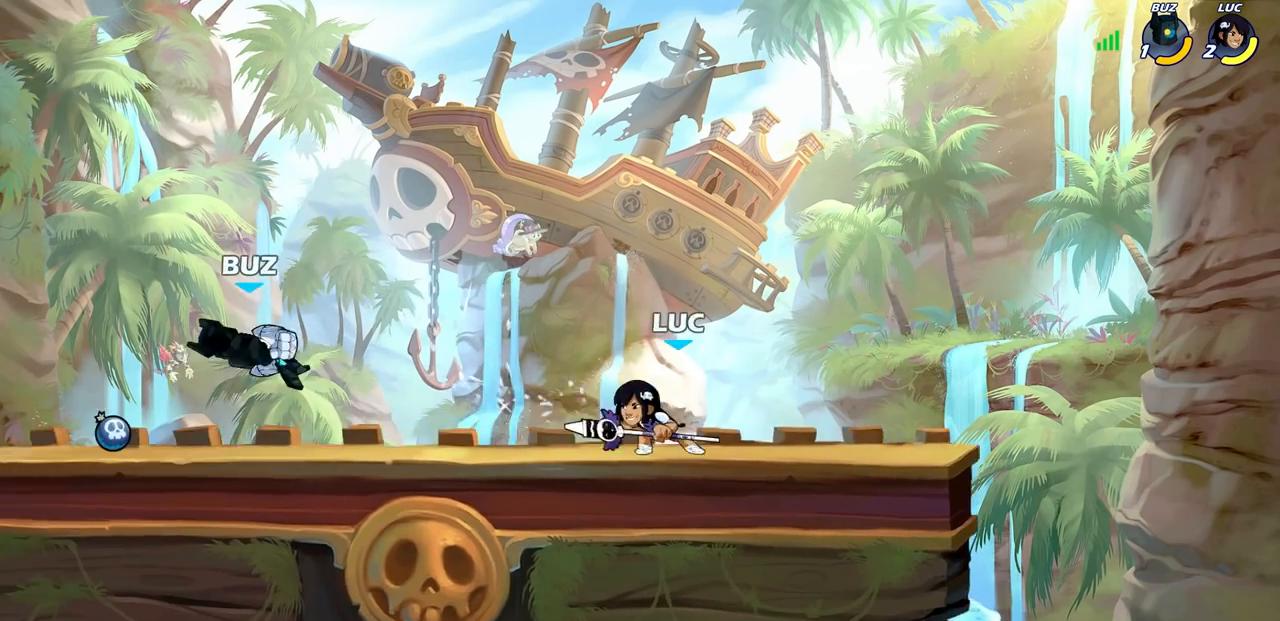
{"buttons": [], "left_stick": "center", "right_stick": "center", "events": [[133, "R2", "down"], [317, "R2", "up"], [333, "L1", "down"], [367, "left_stick", "right"], [383, "L1", "up"], [450, "left_stick", "center"]]}
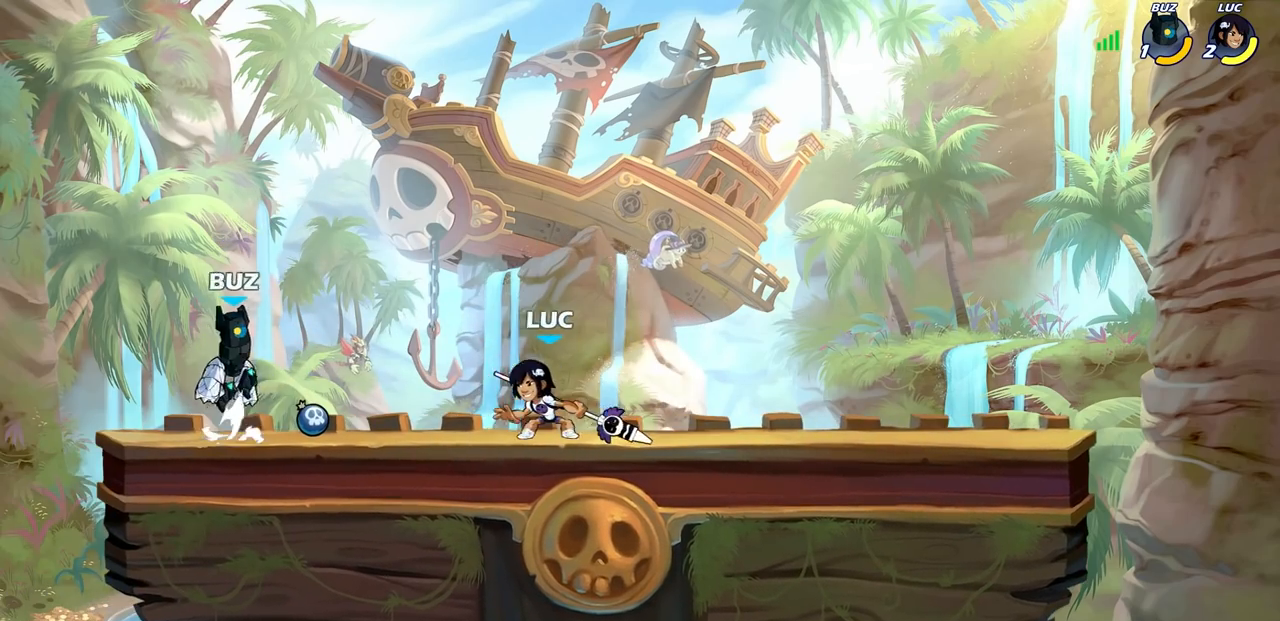
{"buttons": ["CIRCLE"], "left_stick": "down", "right_stick": "center", "events": [[67, "left_stick", "left"], [117, "left_stick", "down-left"], [167, "R2", "down"], [183, "CIRCLE", "down"], [283, "R2", "up"], [350, "left_stick", "down"]]}
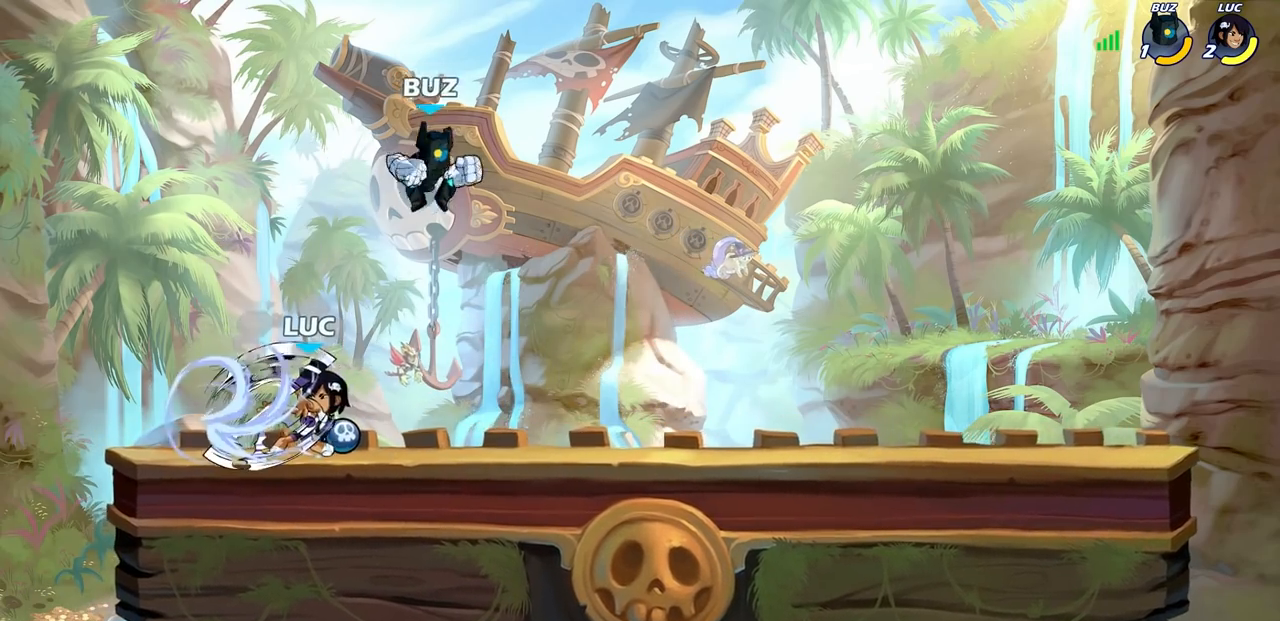
{"buttons": [], "left_stick": "center", "right_stick": "center", "events": [[67, "CIRCLE", "up"], [133, "left_stick", "center"]]}
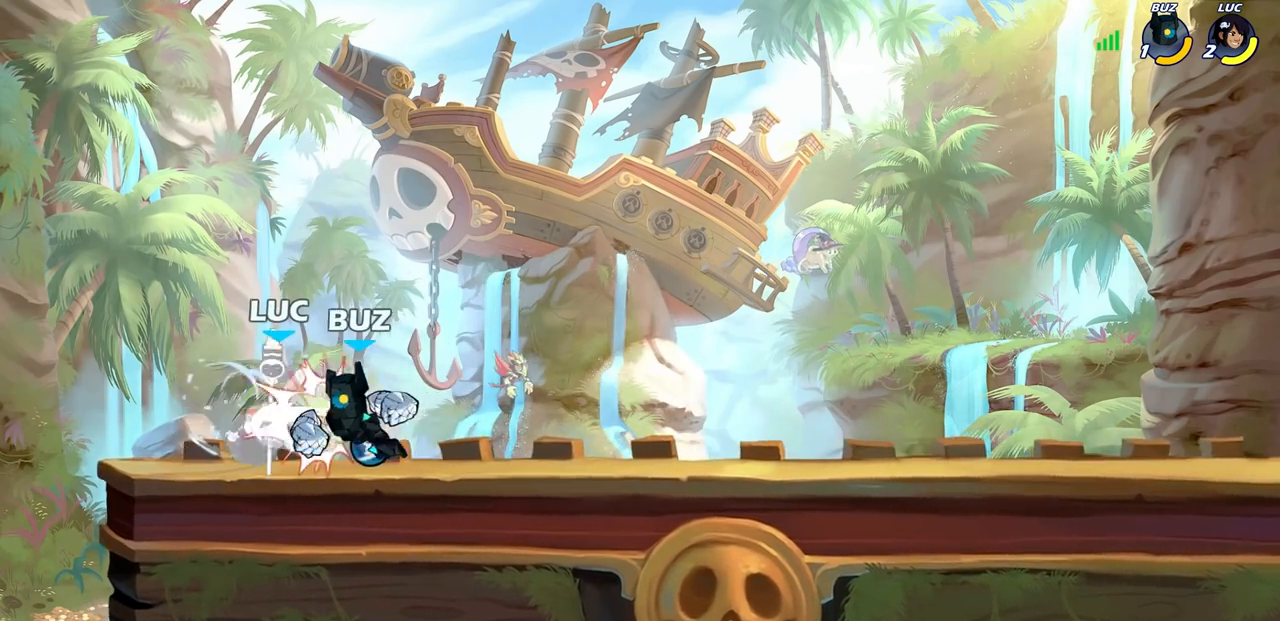
{"buttons": [], "left_stick": "center", "right_stick": "center", "events": []}
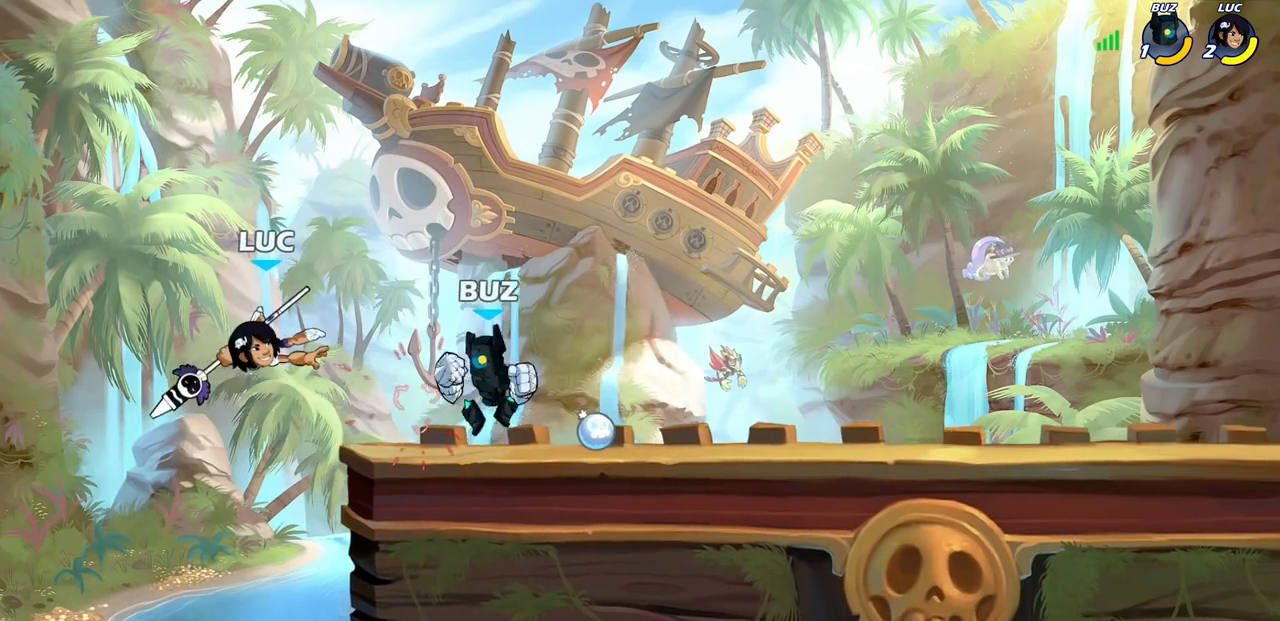
{"buttons": [], "left_stick": "center", "right_stick": "center", "events": [[50, "R2", "down"], [50, "left_stick", "down"], [67, "SQUARE", "down"], [150, "R2", "up"], [150, "SQUARE", "up"], [167, "left_stick", "center"]]}
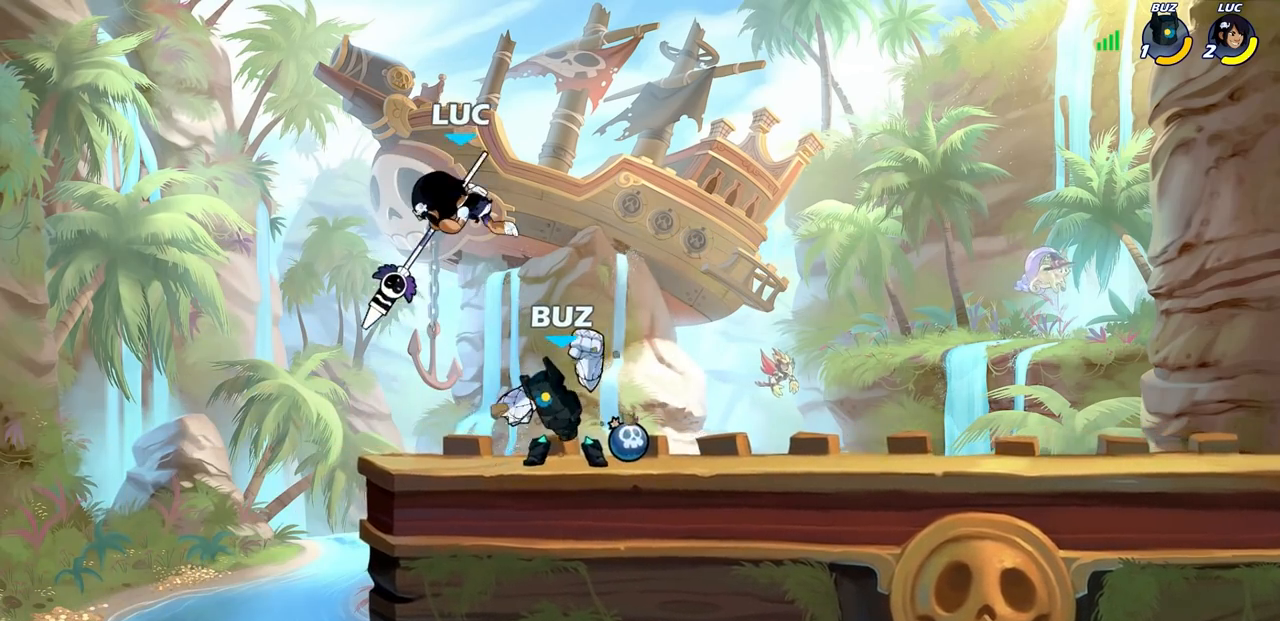
{"buttons": ["SQUARE"], "left_stick": "down", "right_stick": "center", "events": [[117, "left_stick", "up-right"], [150, "CROSS", "down"], [317, "CROSS", "up"], [367, "left_stick", "down-right"], [433, "SQUARE", "down"], [433, "left_stick", "down"]]}
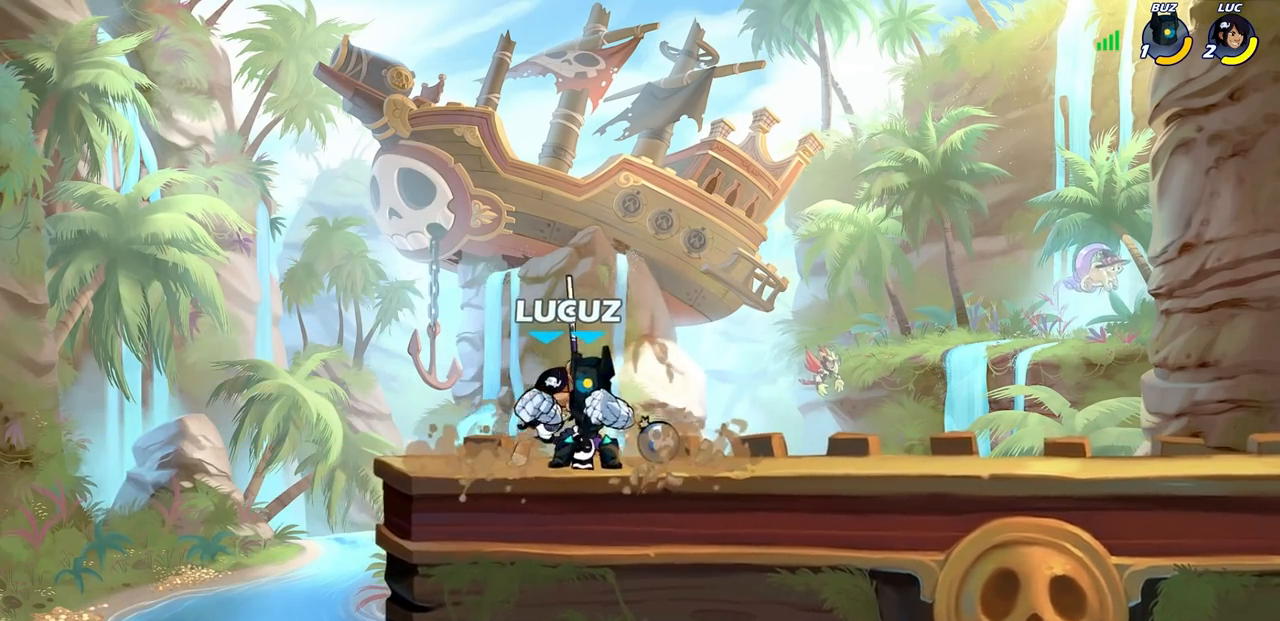
{"buttons": [], "left_stick": "center", "right_stick": "center", "events": [[33, "SQUARE", "up"], [133, "left_stick", "center"]]}
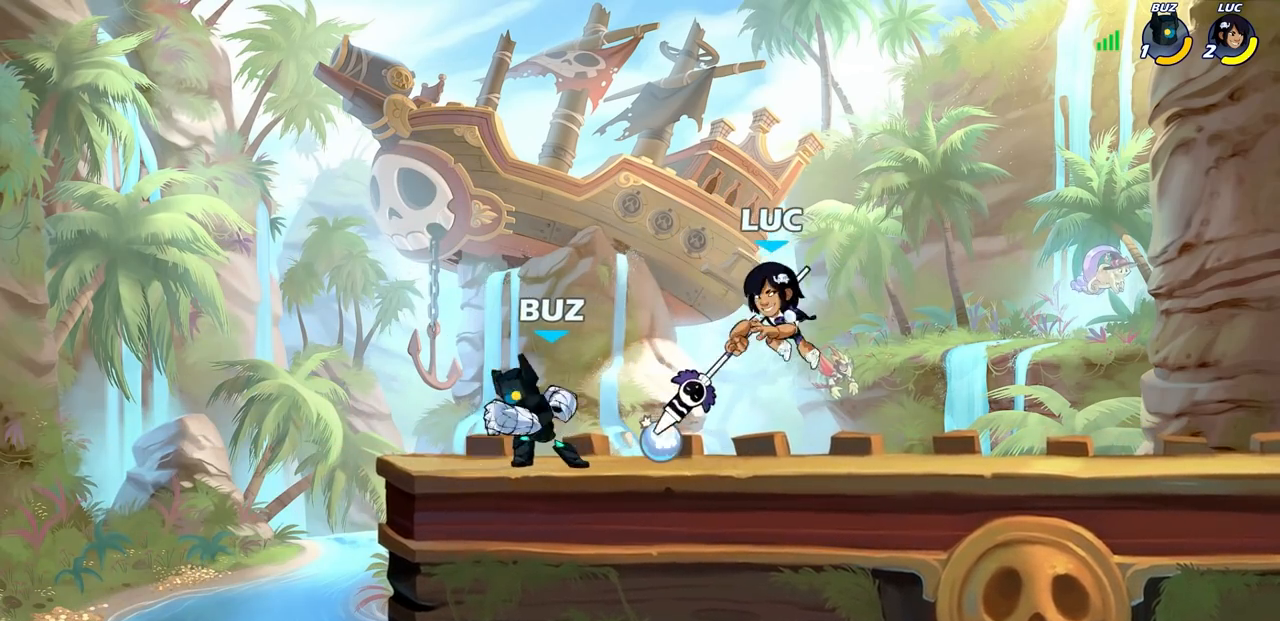
{"buttons": [], "left_stick": "center", "right_stick": "center", "events": [[17, "left_stick", "left"], [117, "SQUARE", "down"], [200, "SQUARE", "up"], [200, "left_stick", "center"]]}
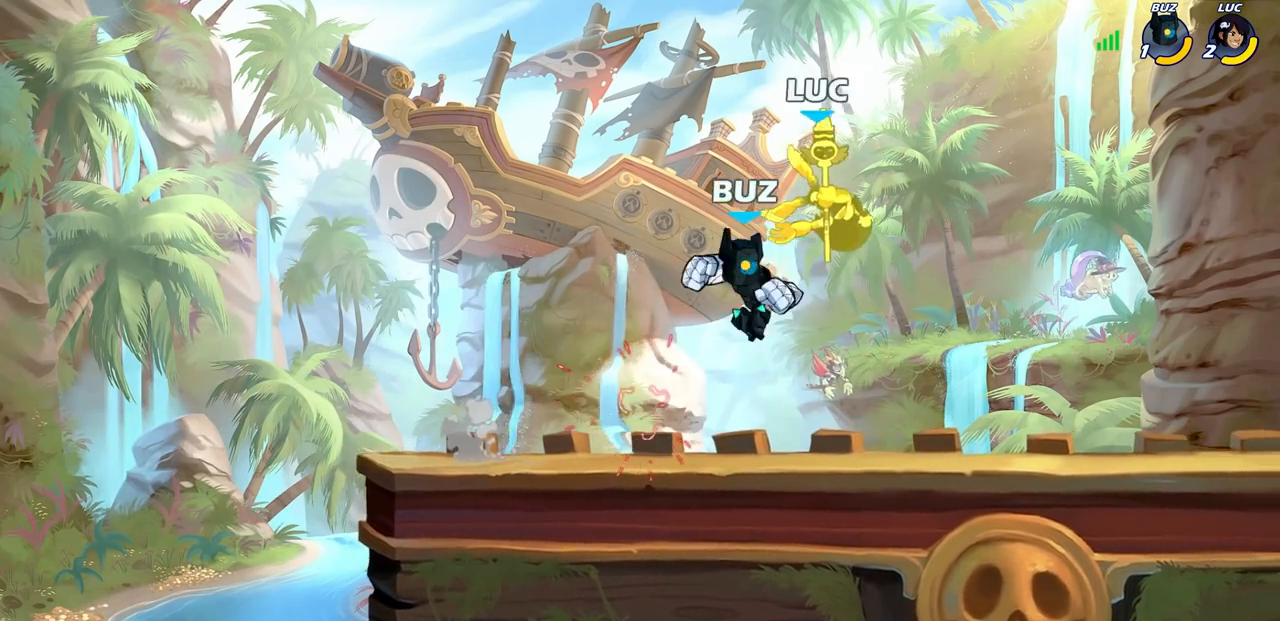
{"buttons": [], "left_stick": "down-left", "right_stick": "center", "events": [[133, "left_stick", "up"], [183, "CROSS", "down"], [183, "left_stick", "up-right"], [217, "R2", "down"], [433, "CROSS", "up"], [467, "R2", "up"], [483, "left_stick", "down-left"]]}
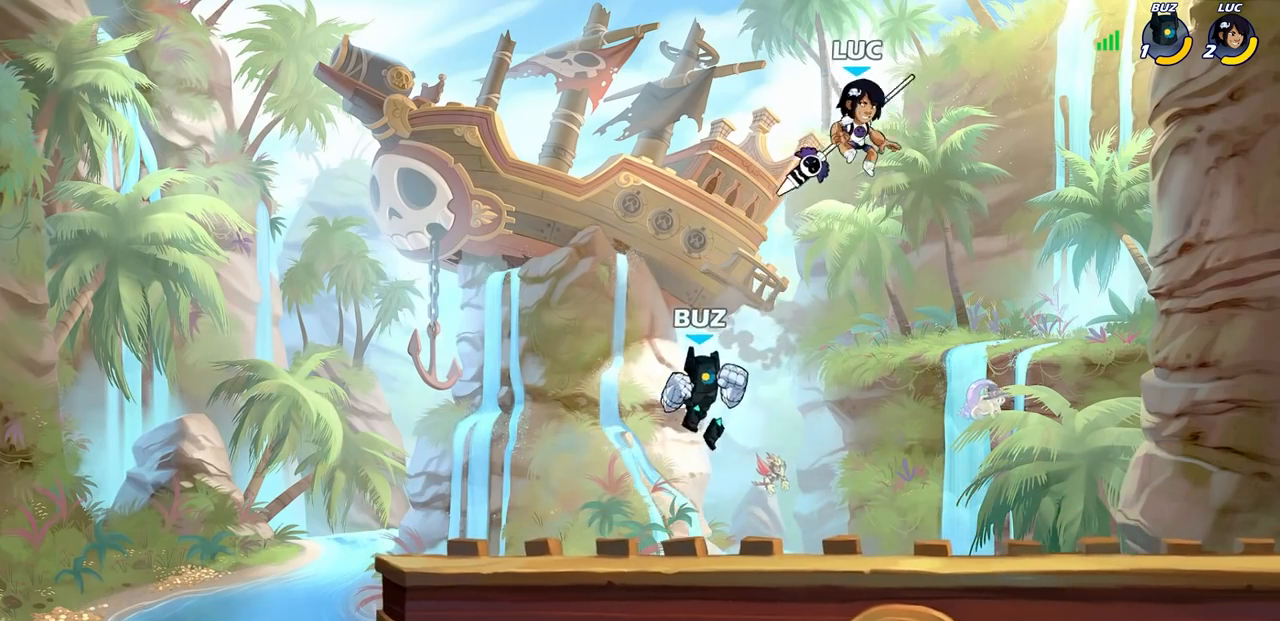
{"buttons": ["CIRCLE"], "left_stick": "down-left", "right_stick": "center", "events": [[317, "CIRCLE", "down"]]}
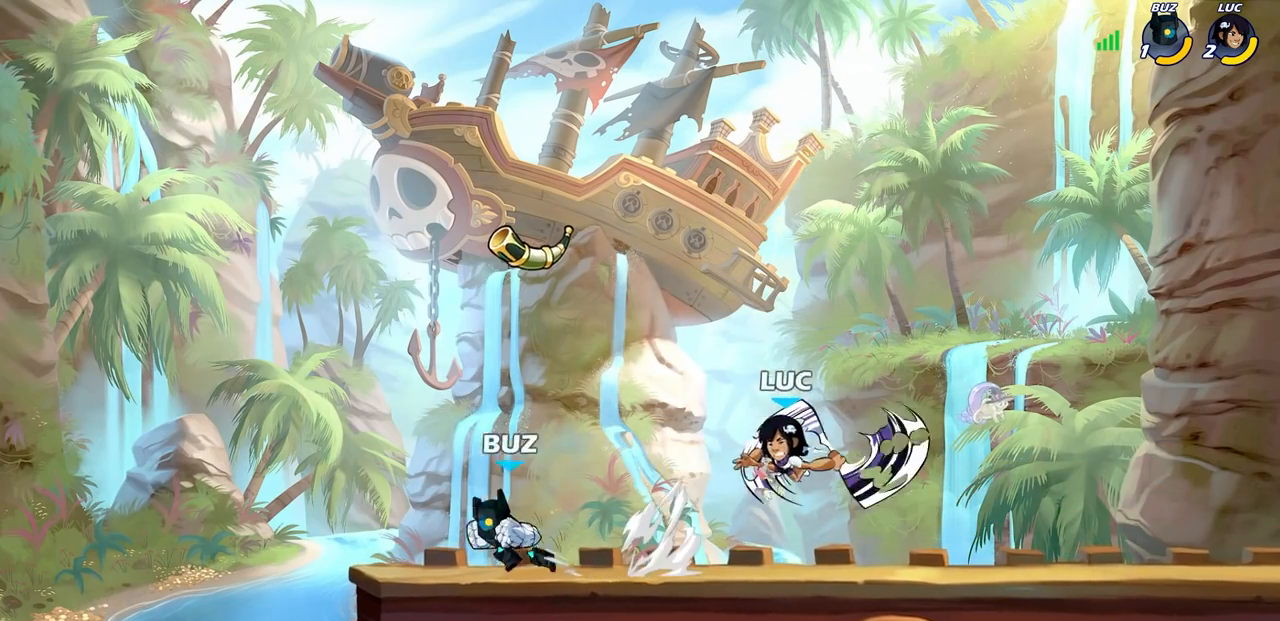
{"buttons": [], "left_stick": "center", "right_stick": "center", "events": [[267, "CIRCLE", "up"], [267, "left_stick", "center"]]}
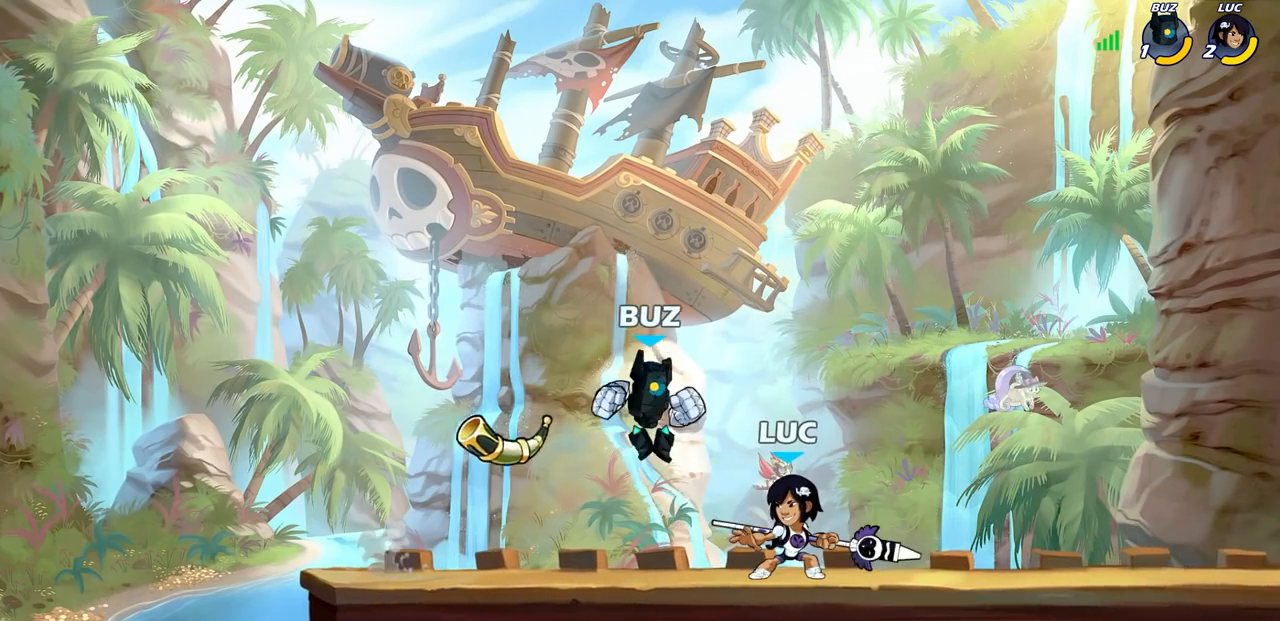
{"buttons": [], "left_stick": "center", "right_stick": "center", "events": [[67, "SQUARE", "down"], [150, "SQUARE", "up"], [267, "SQUARE", "down"], [350, "SQUARE", "up"]]}
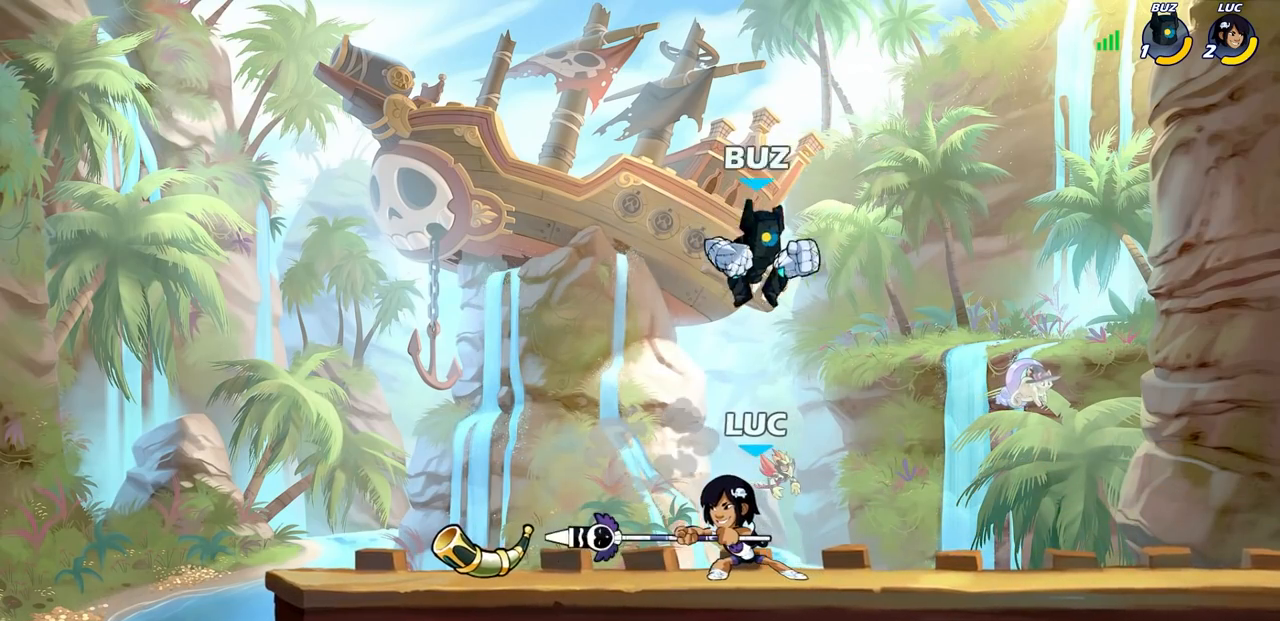
{"buttons": [], "left_stick": "up-right", "right_stick": "center", "events": [[117, "left_stick", "left"], [217, "CROSS", "down"], [283, "R2", "down"], [350, "CROSS", "up"], [367, "left_stick", "up"], [433, "left_stick", "up-right"], [483, "R2", "up"]]}
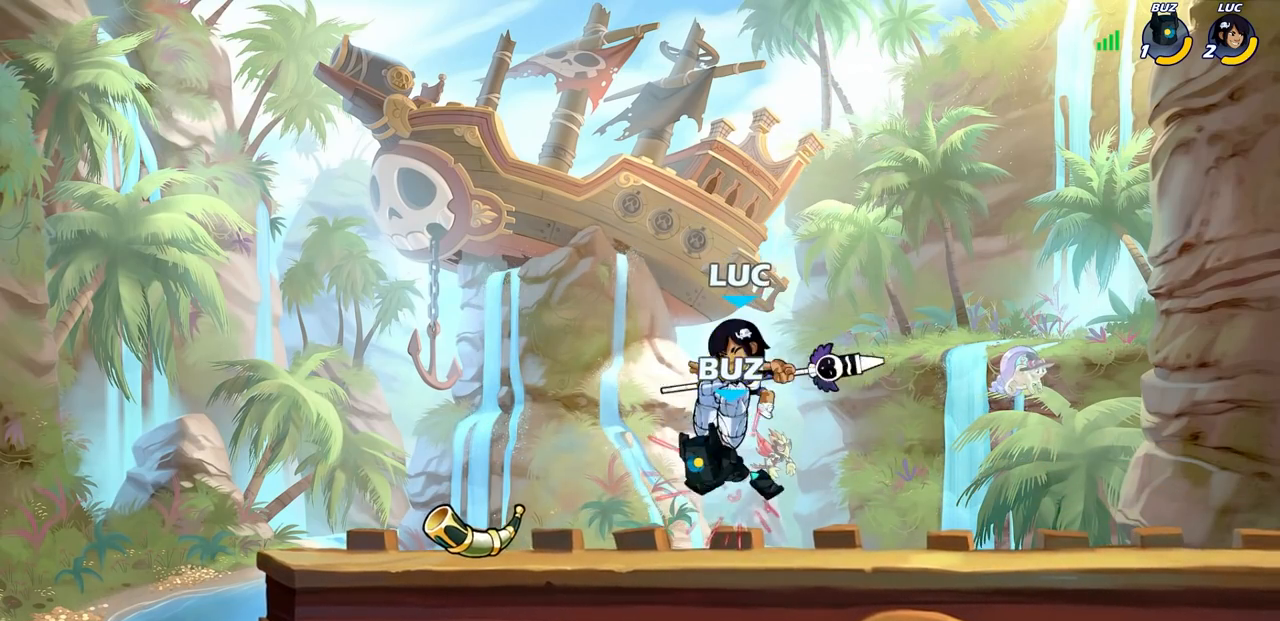
{"buttons": ["R2"], "left_stick": "down-left", "right_stick": "center", "events": [[33, "left_stick", "center"], [250, "left_stick", "left"], [383, "left_stick", "down-left"], [450, "R2", "down"]]}
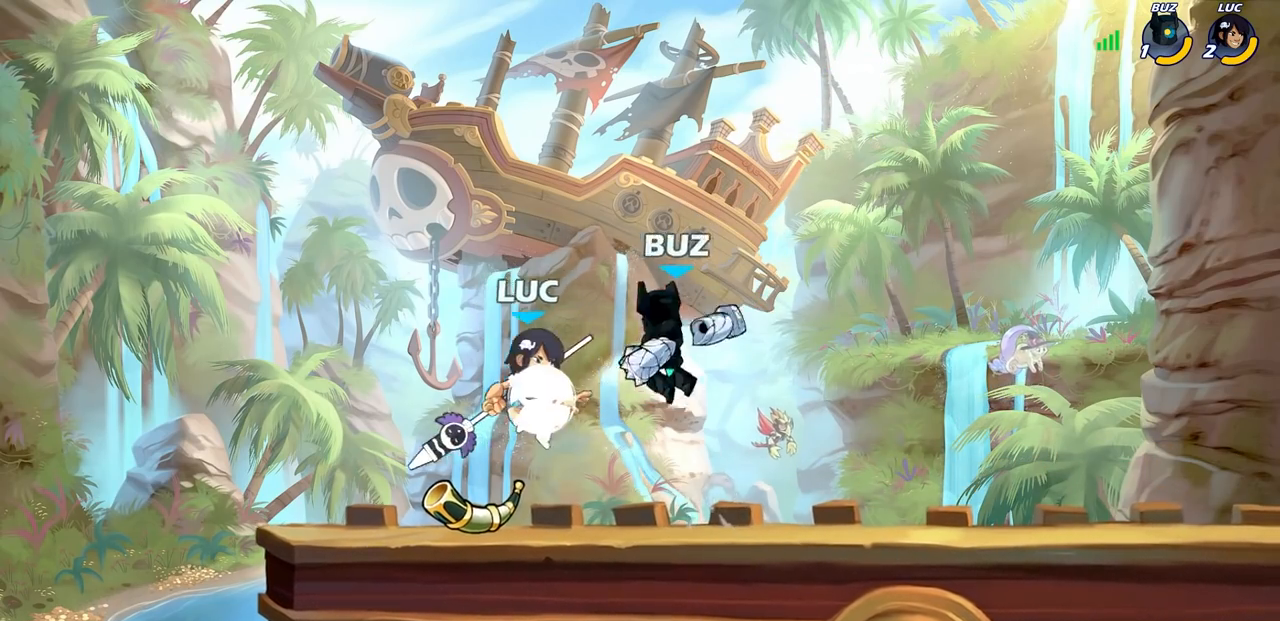
{"buttons": [], "left_stick": "center", "right_stick": "center", "events": [[150, "left_stick", "down-right"], [167, "R2", "up"], [233, "left_stick", "down"], [267, "SQUARE", "down"], [350, "SQUARE", "up"], [383, "left_stick", "center"]]}
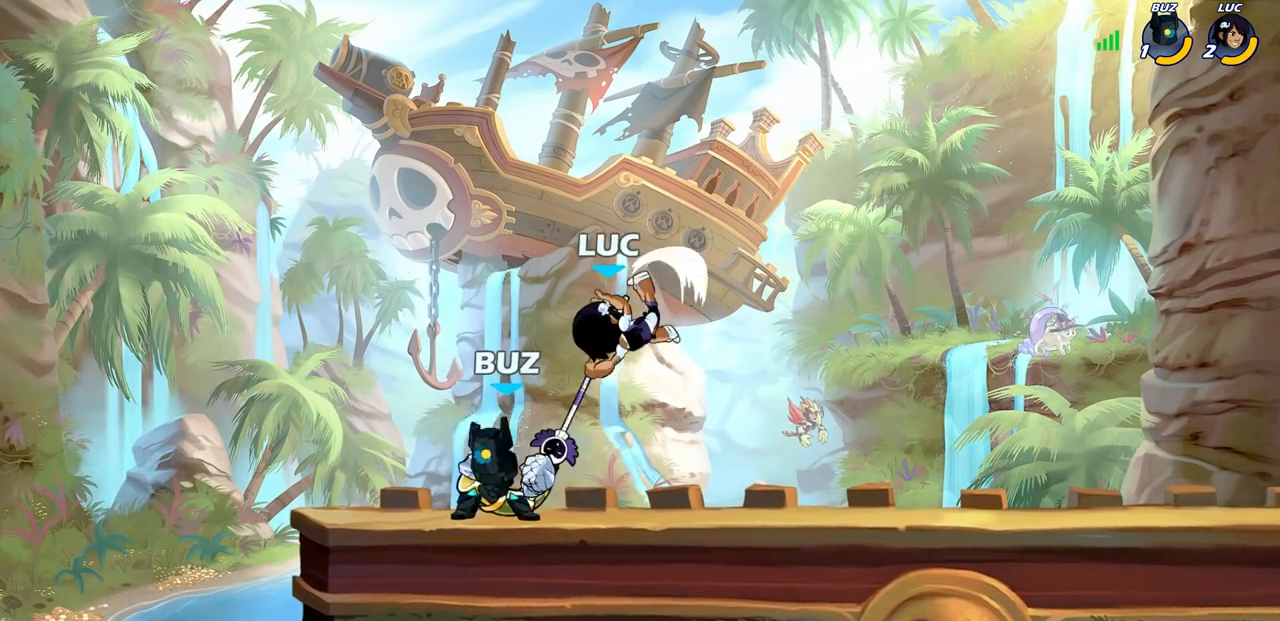
{"buttons": ["SQUARE"], "left_stick": "left", "right_stick": "center", "events": [[283, "left_stick", "right"], [400, "left_stick", "left"], [500, "SQUARE", "down"]]}
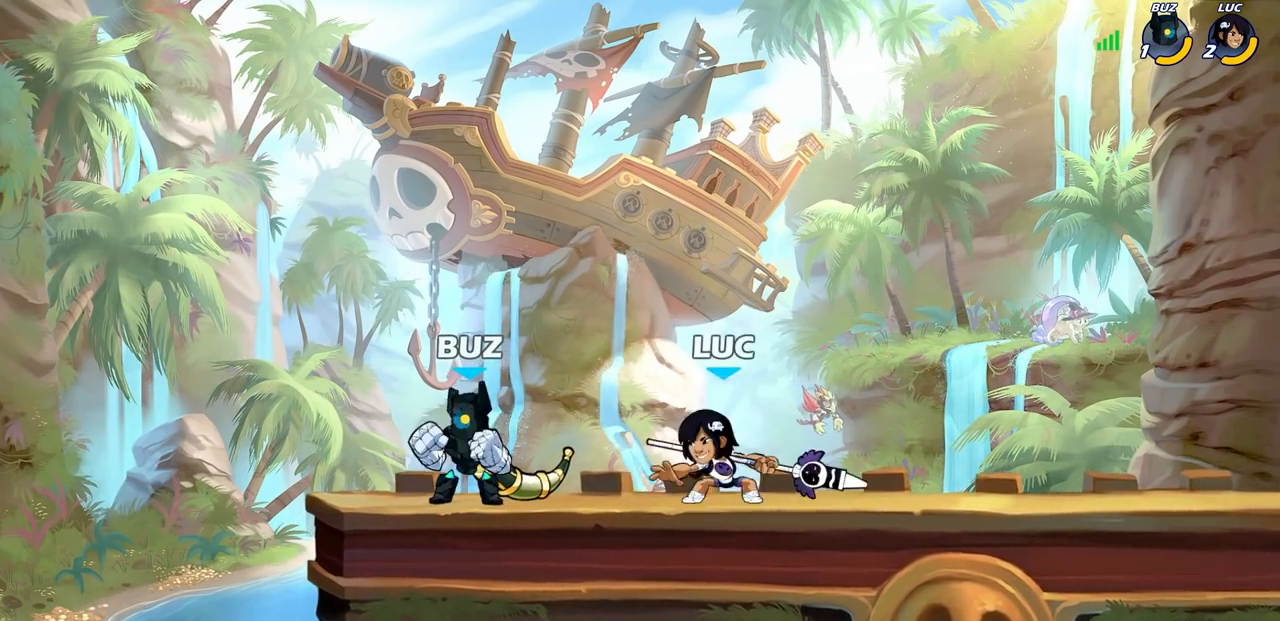
{"buttons": [], "left_stick": "center", "right_stick": "center", "events": [[83, "SQUARE", "up"], [150, "left_stick", "center"]]}
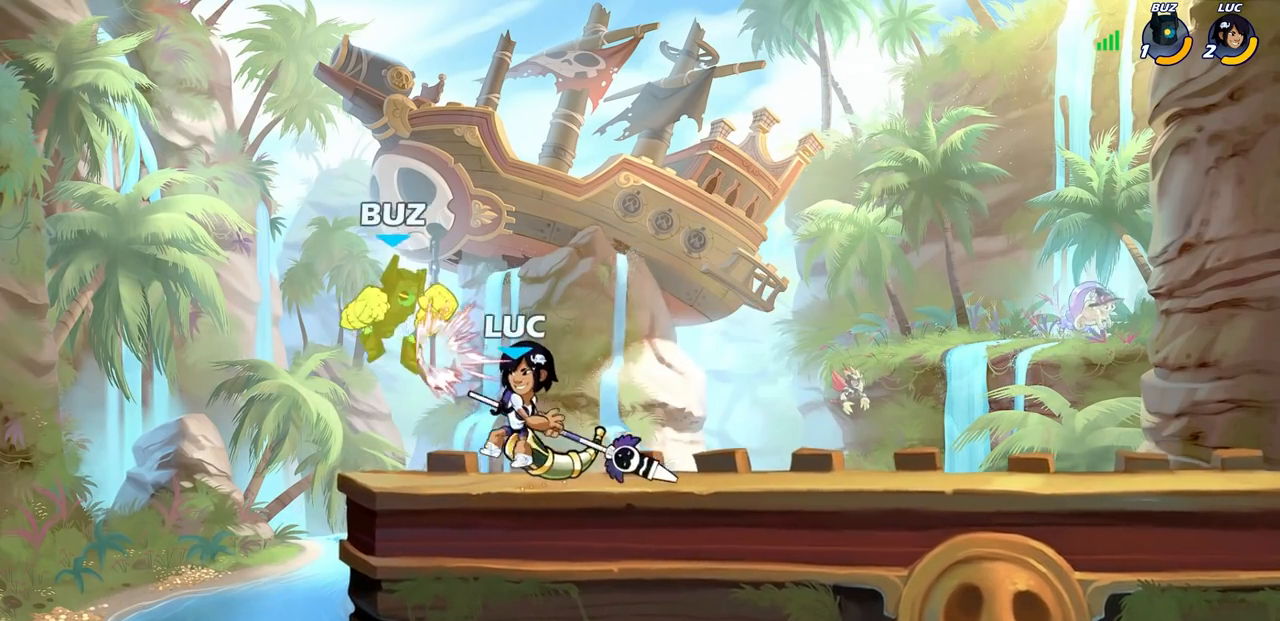
{"buttons": [], "left_stick": "center", "right_stick": "center", "events": [[50, "left_stick", "down"], [117, "SQUARE", "down"], [200, "SQUARE", "up"], [233, "left_stick", "center"]]}
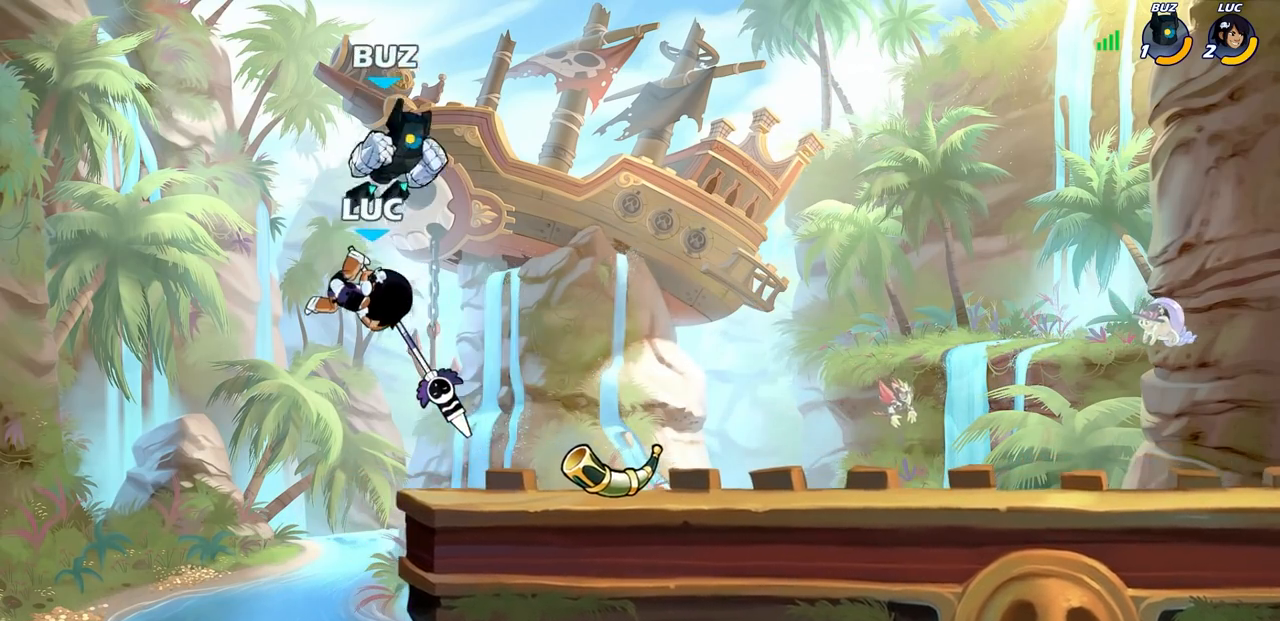
{"buttons": ["CIRCLE", "R2"], "left_stick": "center", "right_stick": "center", "events": [[283, "left_stick", "right"], [400, "left_stick", "center"], [433, "R2", "down"], [450, "CIRCLE", "down"]]}
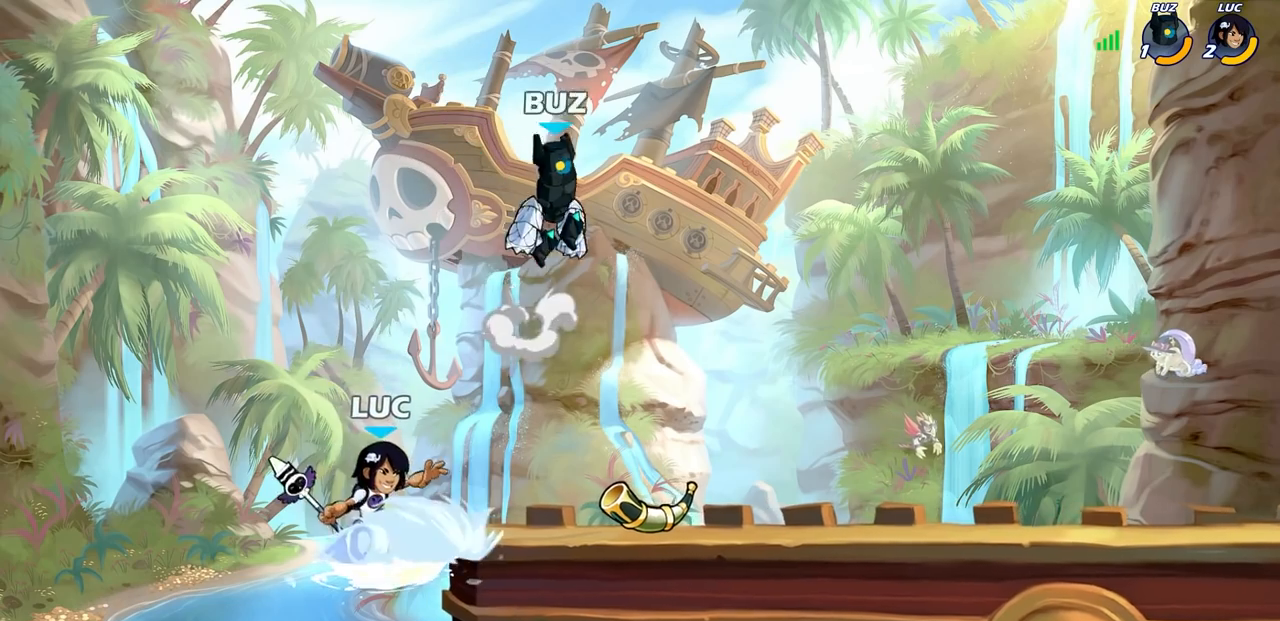
{"buttons": [], "left_stick": "center", "right_stick": "center", "events": [[17, "CIRCLE", "up"], [17, "R2", "up"]]}